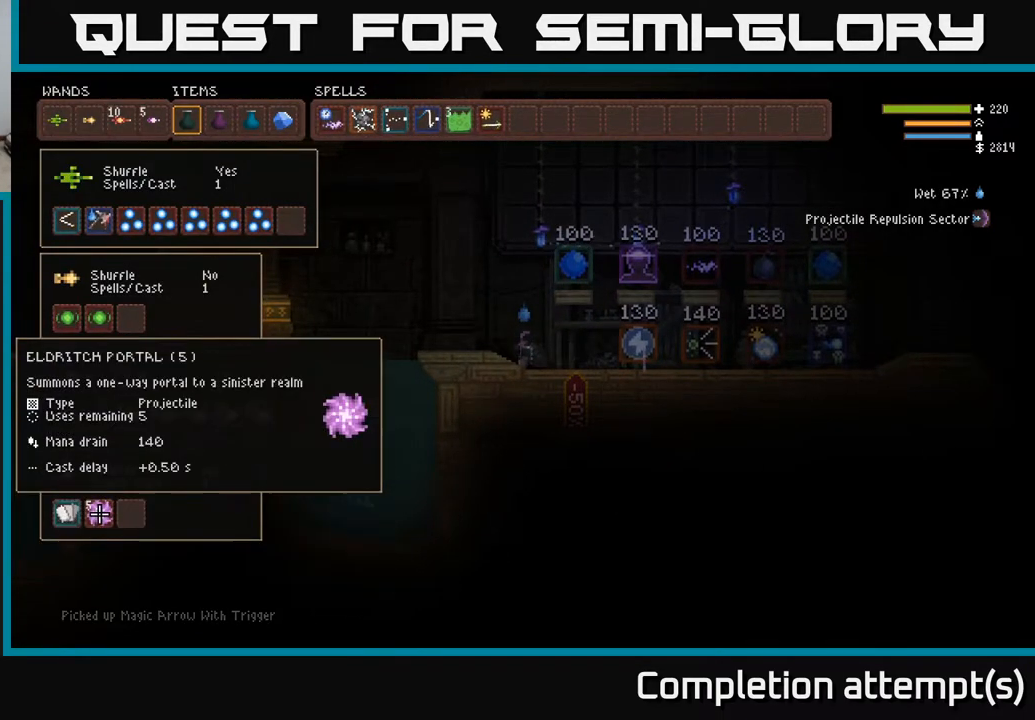
Gameplay with a controller (Xbox layout); each line is a JSON object with the inputs held at the frame after it. "events" lists button and stick changes between this image and that frame as [ms after this image, input, new state], when the widget could be followed in between.
{"buttons": ["DPAD_UP"], "left_stick": "center", "right_stick": "center", "events": [[433, "DPAD_UP", "down"]]}
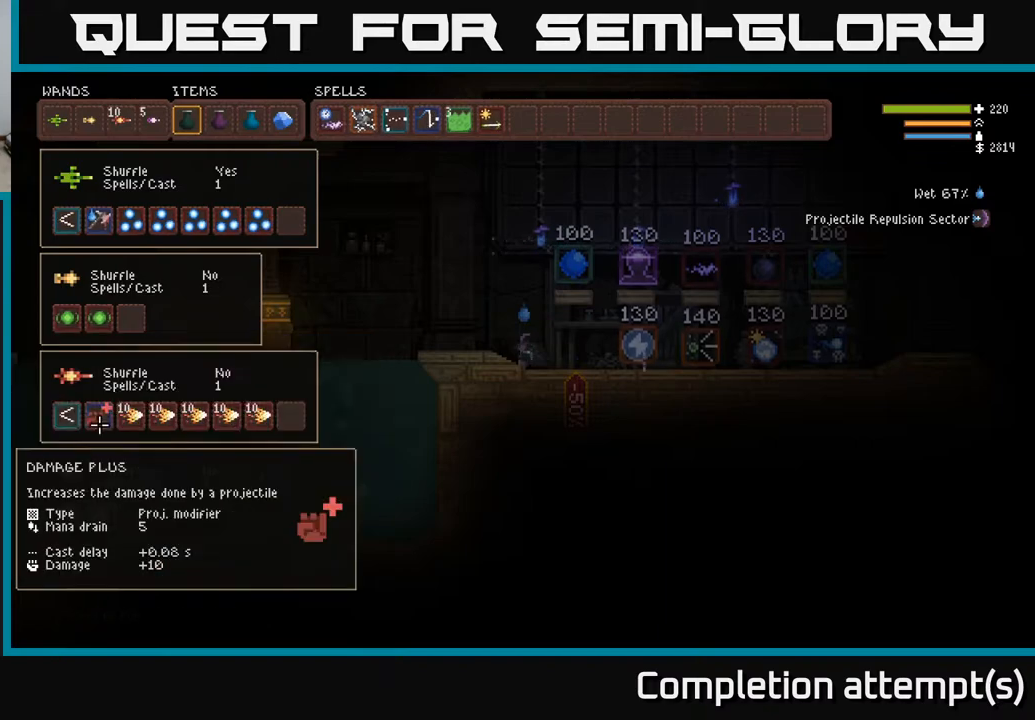
{"buttons": [], "left_stick": "center", "right_stick": "center", "events": [[67, "DPAD_UP", "up"], [317, "DPAD_DOWN", "down"], [450, "DPAD_DOWN", "up"]]}
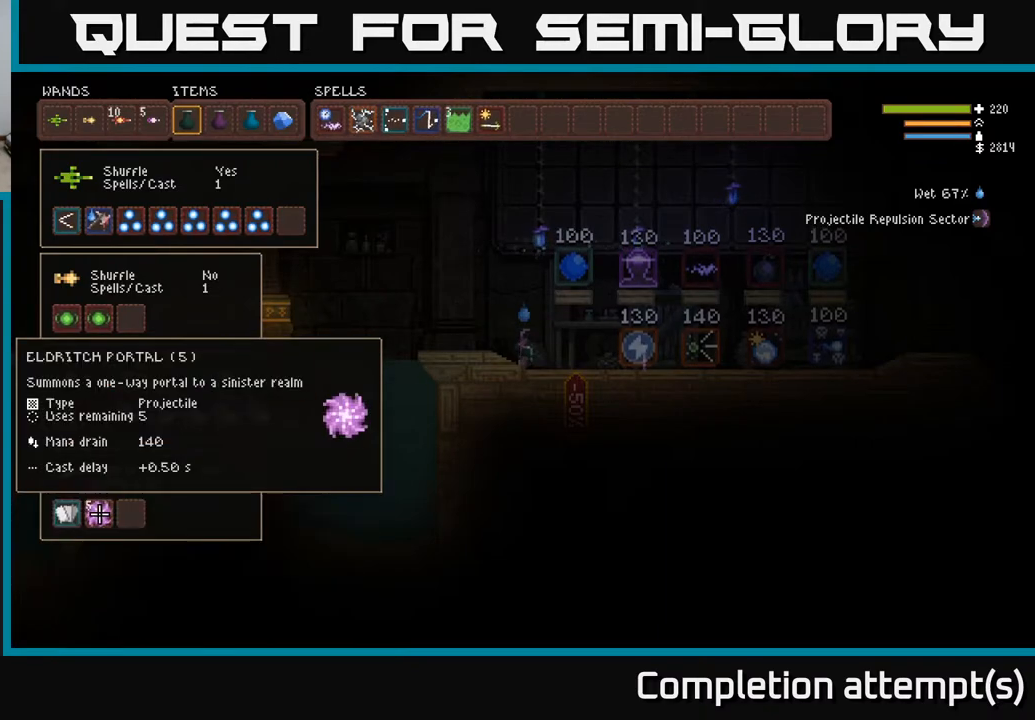
{"buttons": [], "left_stick": "center", "right_stick": "center", "events": []}
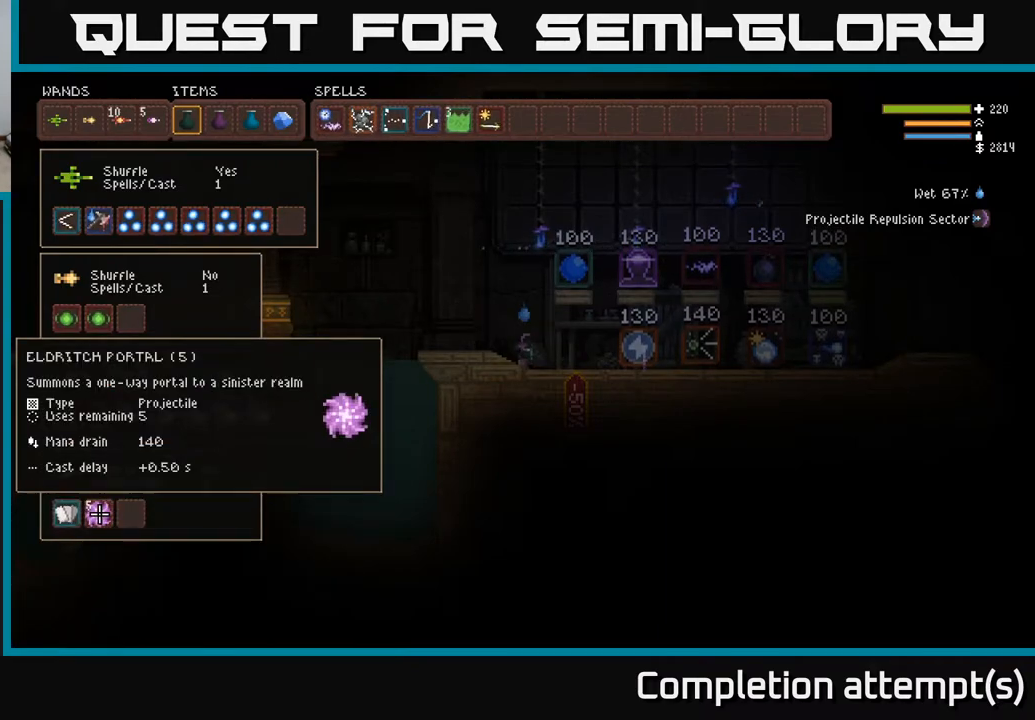
{"buttons": [], "left_stick": "center", "right_stick": "center", "events": [[283, "B", "down"], [383, "B", "up"]]}
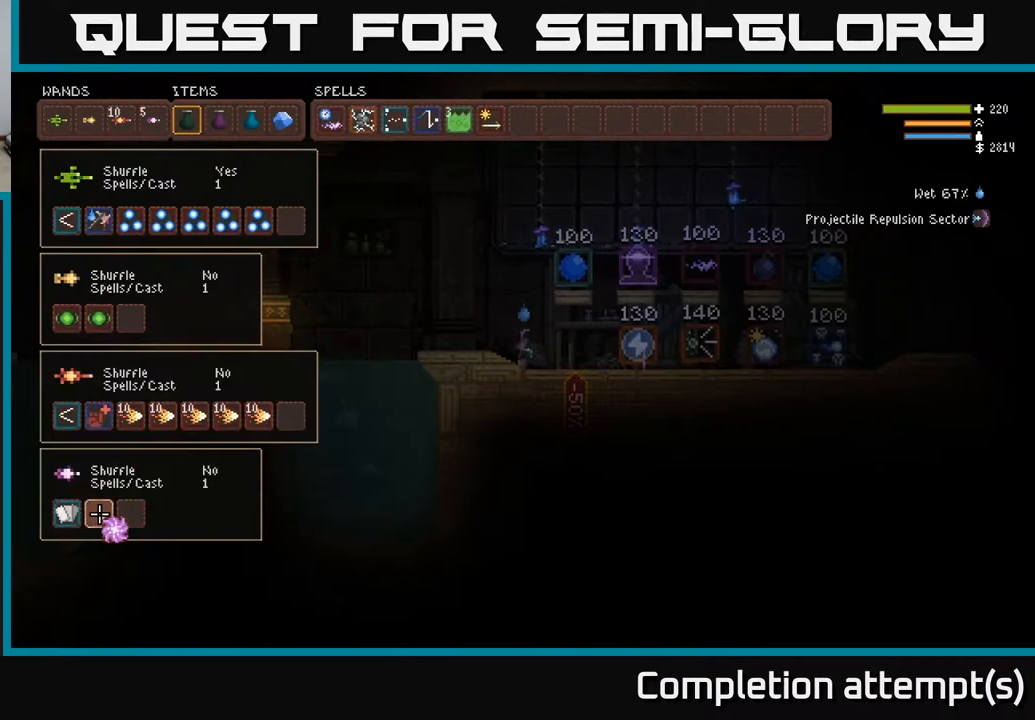
{"buttons": ["DPAD_RIGHT"], "left_stick": "center", "right_stick": "center", "events": [[283, "DPAD_UP", "down"], [367, "DPAD_UP", "up"], [500, "DPAD_RIGHT", "down"]]}
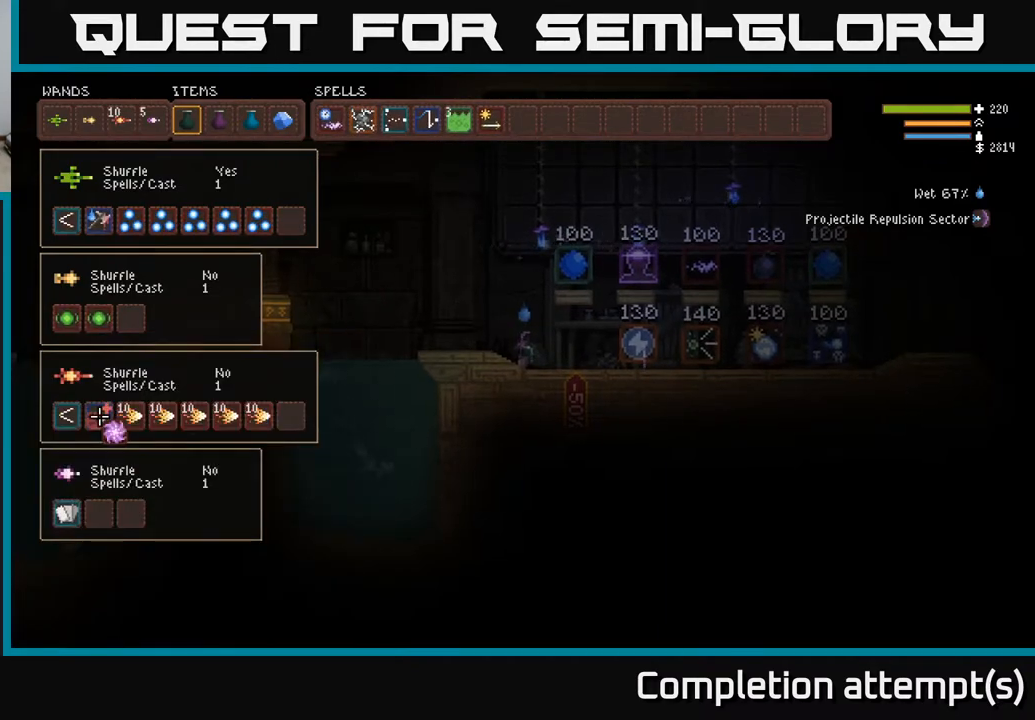
{"buttons": [], "left_stick": "center", "right_stick": "center", "events": [[150, "DPAD_RIGHT", "up"], [167, "DPAD_UP", "down"], [283, "DPAD_UP", "up"], [350, "DPAD_UP", "down"], [483, "DPAD_UP", "up"]]}
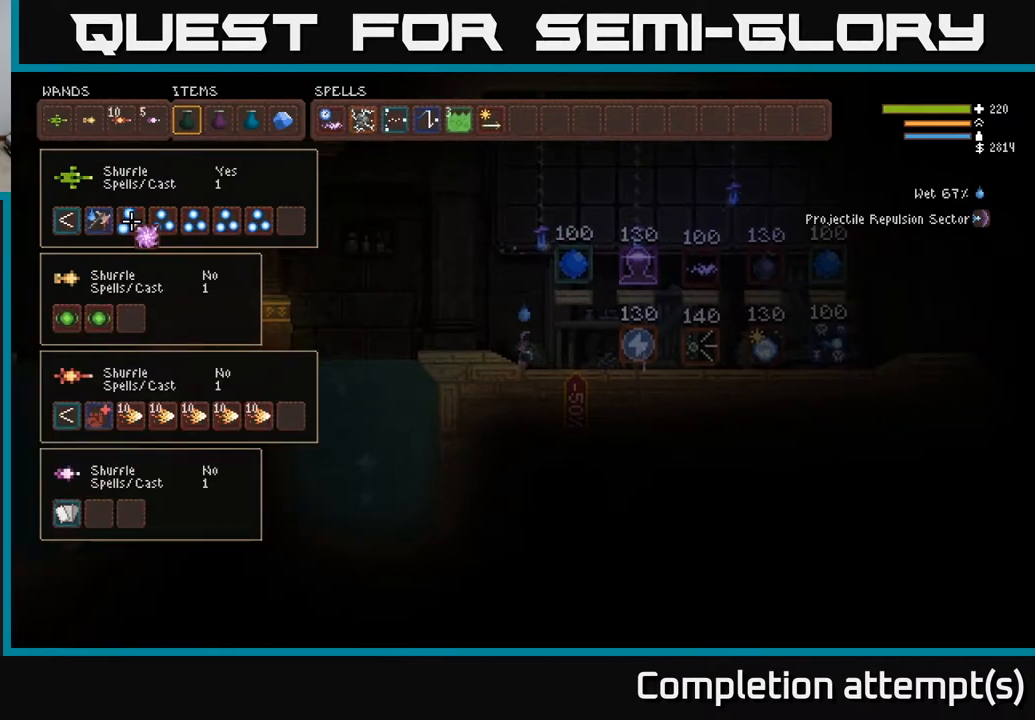
{"buttons": ["DPAD_RIGHT"], "left_stick": "center", "right_stick": "center", "events": [[33, "DPAD_UP", "down"], [100, "DPAD_UP", "up"], [183, "DPAD_RIGHT", "down"]]}
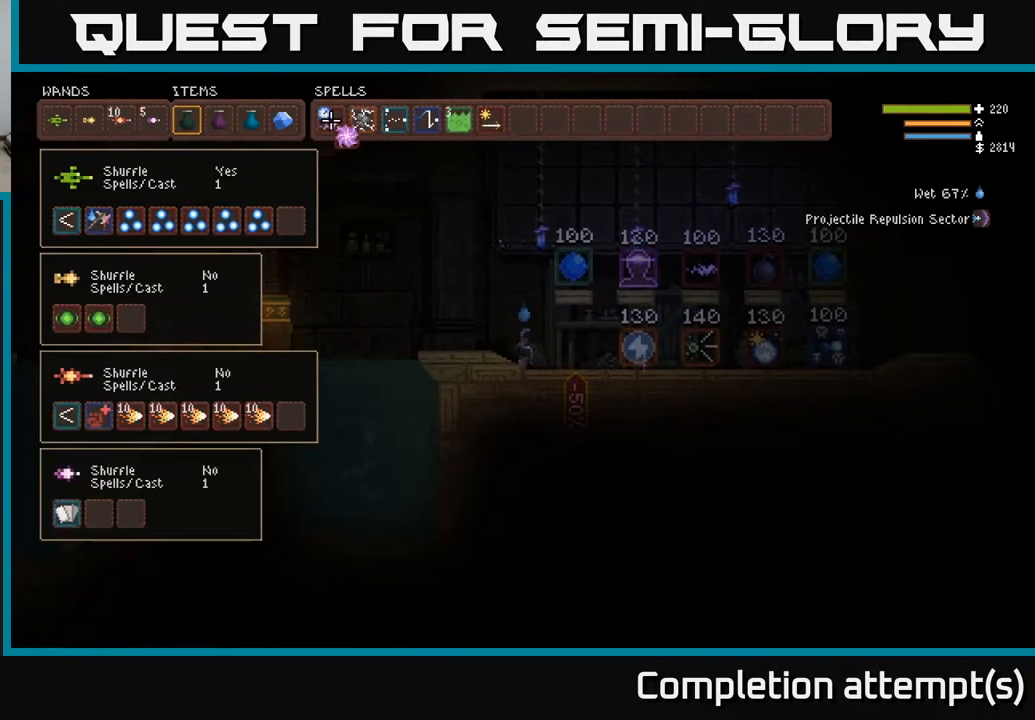
{"buttons": [], "left_stick": "center", "right_stick": "center", "events": [[183, "DPAD_RIGHT", "up"], [350, "DPAD_RIGHT", "down"], [433, "DPAD_RIGHT", "up"]]}
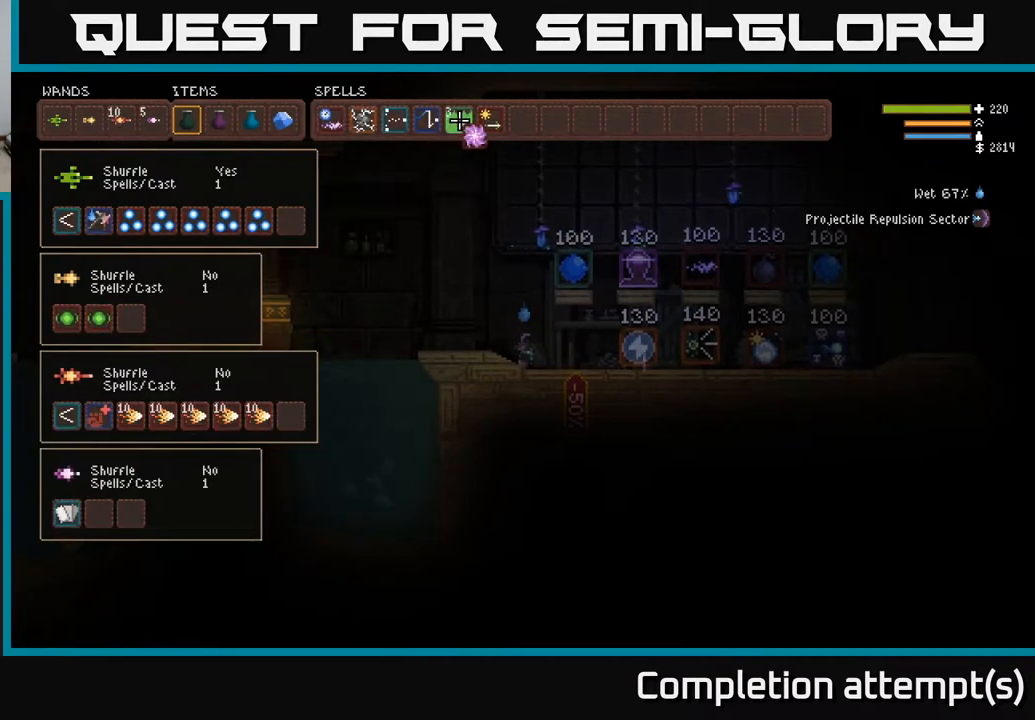
{"buttons": ["DPAD_LEFT"], "left_stick": "center", "right_stick": "center", "events": [[17, "DPAD_RIGHT", "down"], [100, "DPAD_RIGHT", "up"], [167, "DPAD_RIGHT", "down"], [283, "DPAD_RIGHT", "up"], [333, "B", "down"], [433, "B", "up"], [483, "DPAD_LEFT", "down"]]}
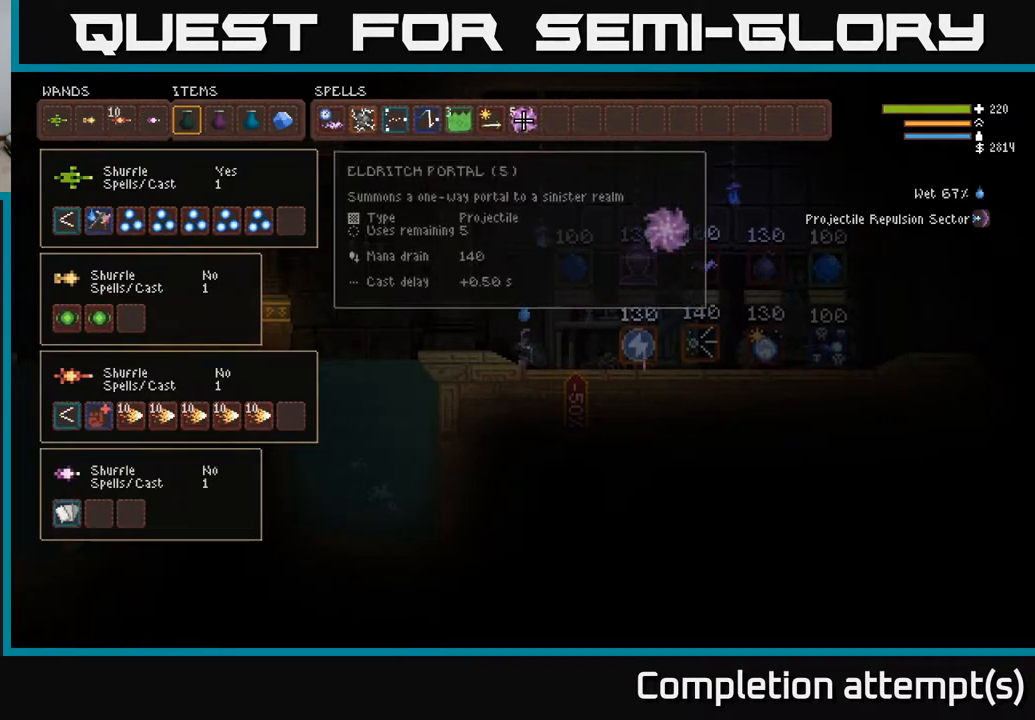
{"buttons": [], "left_stick": "center", "right_stick": "center", "events": [[50, "B", "down"], [83, "DPAD_LEFT", "up"], [150, "B", "up"], [167, "DPAD_DOWN", "down"], [283, "DPAD_DOWN", "up"], [350, "DPAD_DOWN", "down"], [450, "DPAD_DOWN", "up"]]}
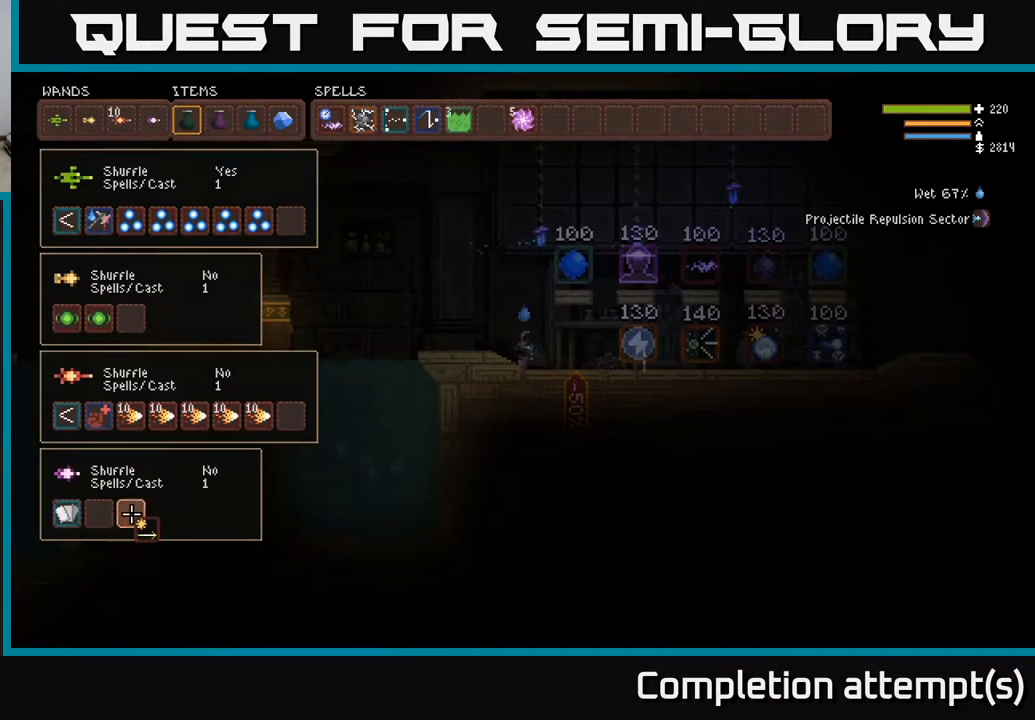
{"buttons": ["DPAD_RIGHT"], "left_stick": "center", "right_stick": "center", "events": [[50, "DPAD_LEFT", "down"], [133, "DPAD_LEFT", "up"], [200, "DPAD_LEFT", "down"], [300, "DPAD_LEFT", "up"], [383, "B", "down"], [467, "B", "up"], [500, "DPAD_RIGHT", "down"]]}
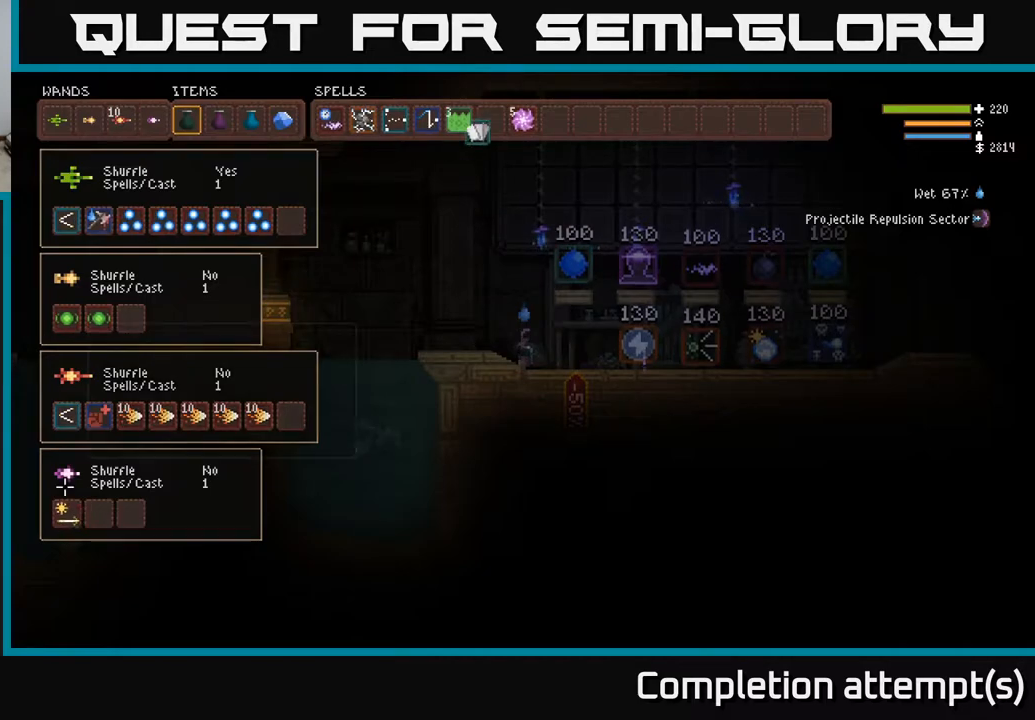
{"buttons": [], "left_stick": "center", "right_stick": "center", "events": [[133, "DPAD_RIGHT", "up"], [200, "DPAD_UP", "down"], [300, "DPAD_UP", "up"], [367, "DPAD_UP", "down"], [450, "DPAD_UP", "up"]]}
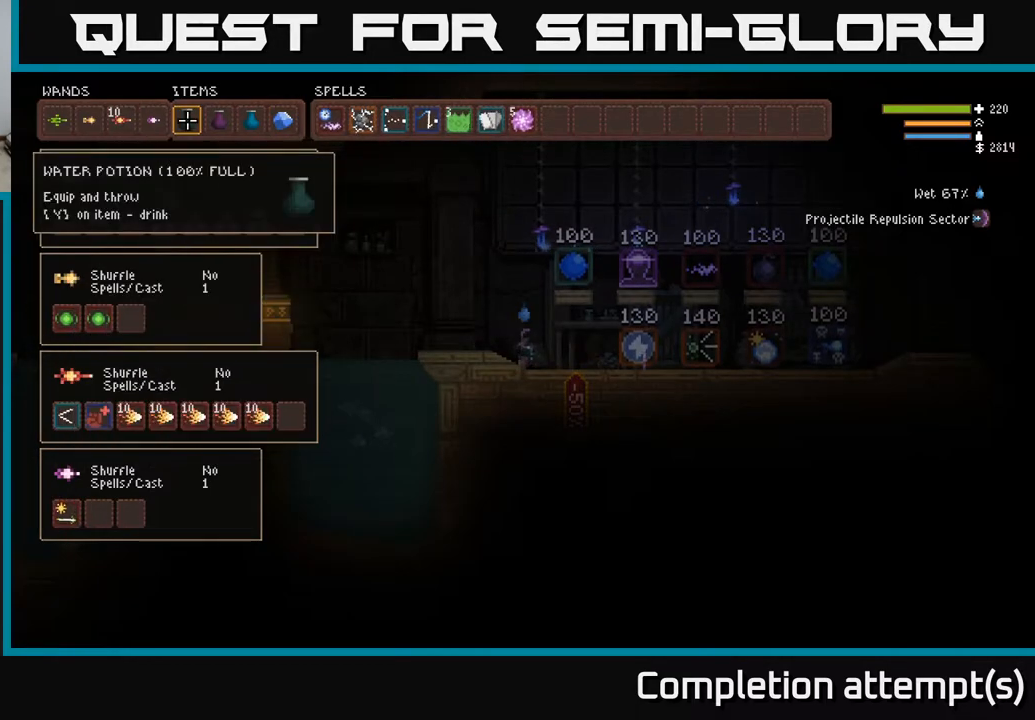
{"buttons": [], "left_stick": "center", "right_stick": "center", "events": [[100, "DPAD_RIGHT", "down"], [167, "DPAD_RIGHT", "up"], [267, "DPAD_RIGHT", "down"], [317, "DPAD_RIGHT", "up"], [400, "DPAD_RIGHT", "down"], [467, "DPAD_RIGHT", "up"]]}
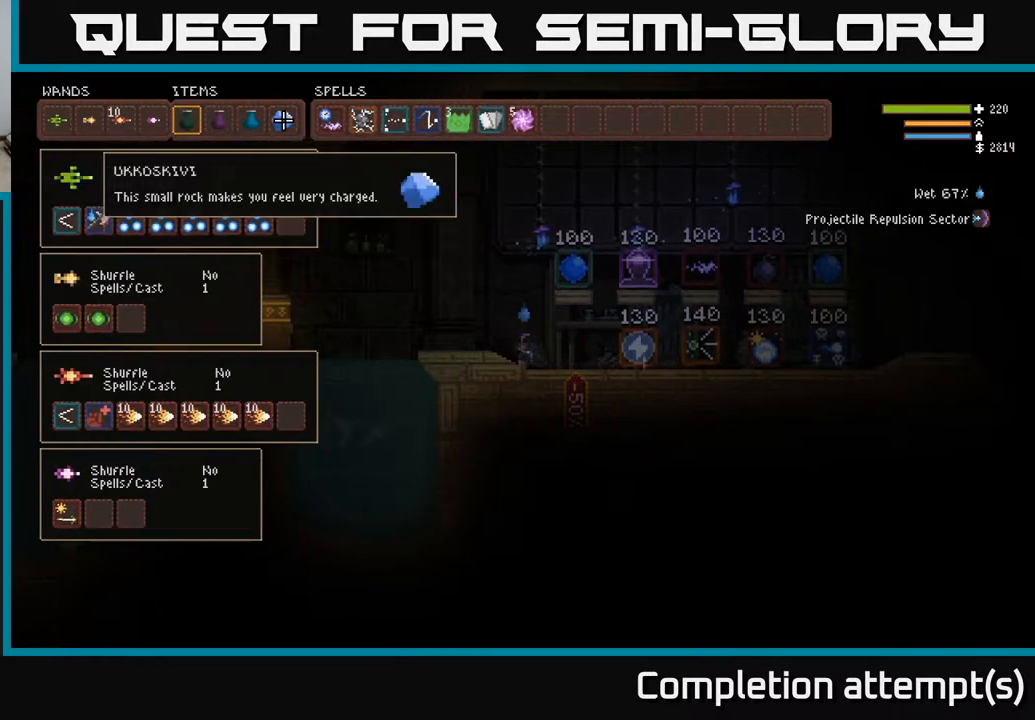
{"buttons": [], "left_stick": "center", "right_stick": "center", "events": [[83, "DPAD_RIGHT", "down"], [133, "DPAD_RIGHT", "up"], [217, "DPAD_RIGHT", "down"], [300, "DPAD_RIGHT", "up"]]}
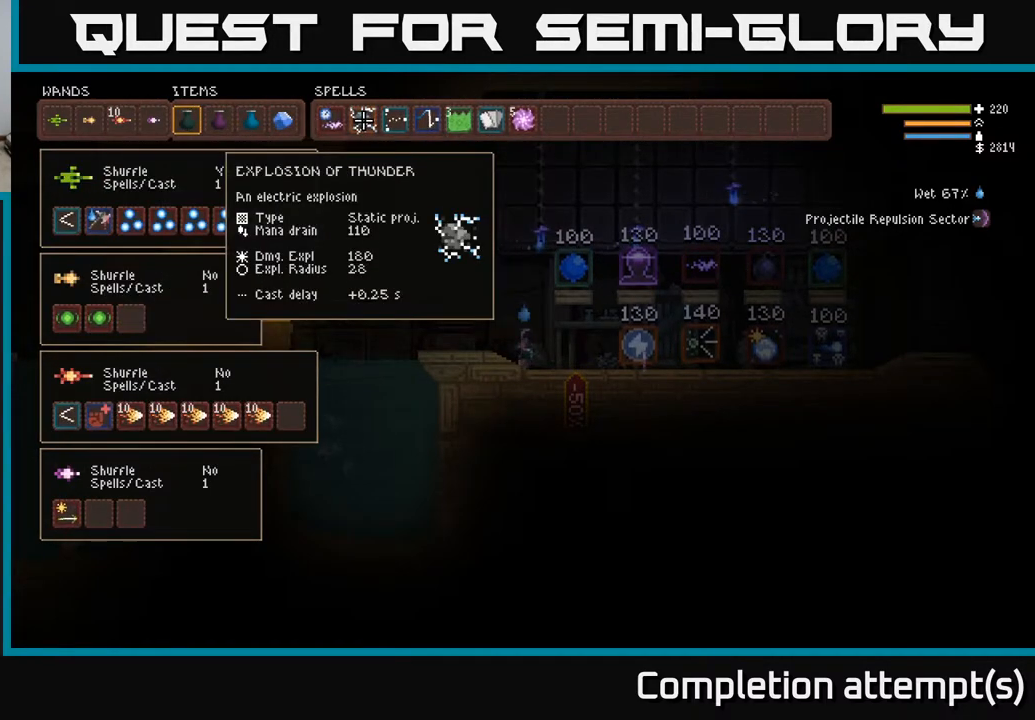
{"buttons": [], "left_stick": "center", "right_stick": "center", "events": [[50, "B", "down"], [133, "B", "up"], [150, "DPAD_DOWN", "down"], [233, "DPAD_DOWN", "up"], [350, "DPAD_DOWN", "down"], [450, "DPAD_DOWN", "up"]]}
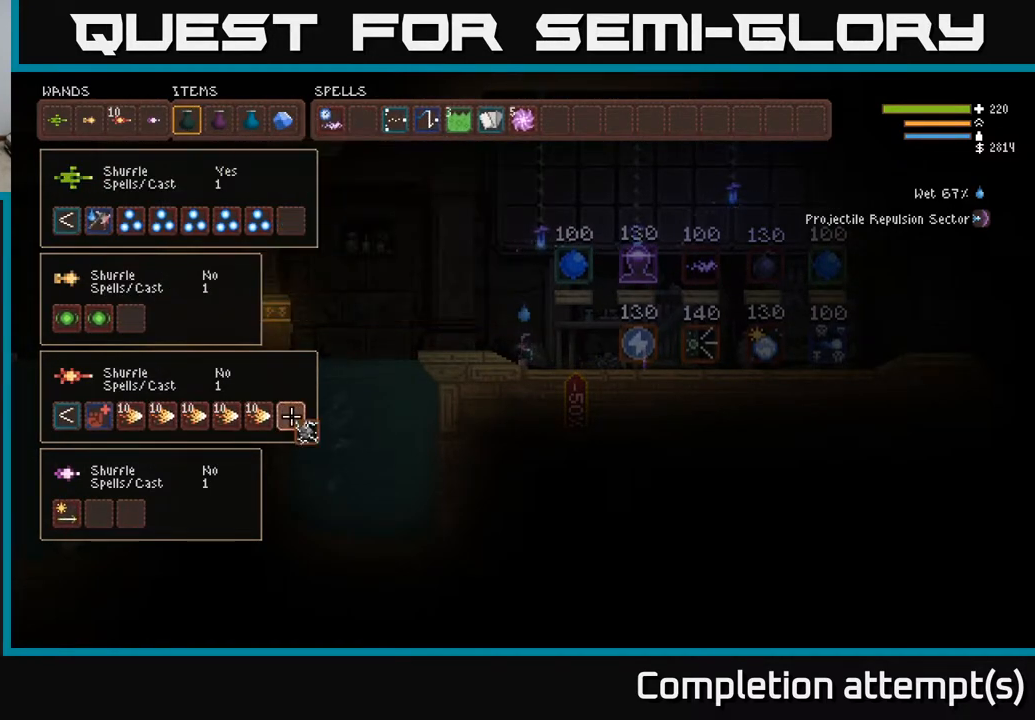
{"buttons": [], "left_stick": "center", "right_stick": "center", "events": [[167, "DPAD_DOWN", "down"], [267, "DPAD_DOWN", "up"], [367, "DPAD_LEFT", "down"], [467, "DPAD_LEFT", "up"]]}
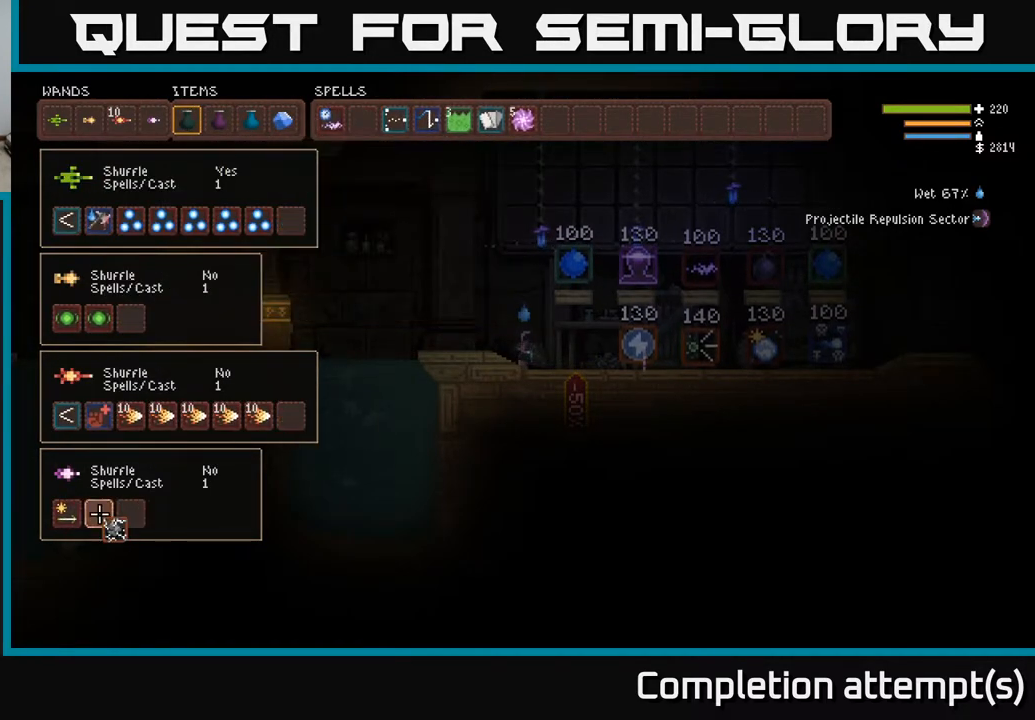
{"buttons": [], "left_stick": "center", "right_stick": "center", "events": [[250, "B", "down"], [317, "B", "up"]]}
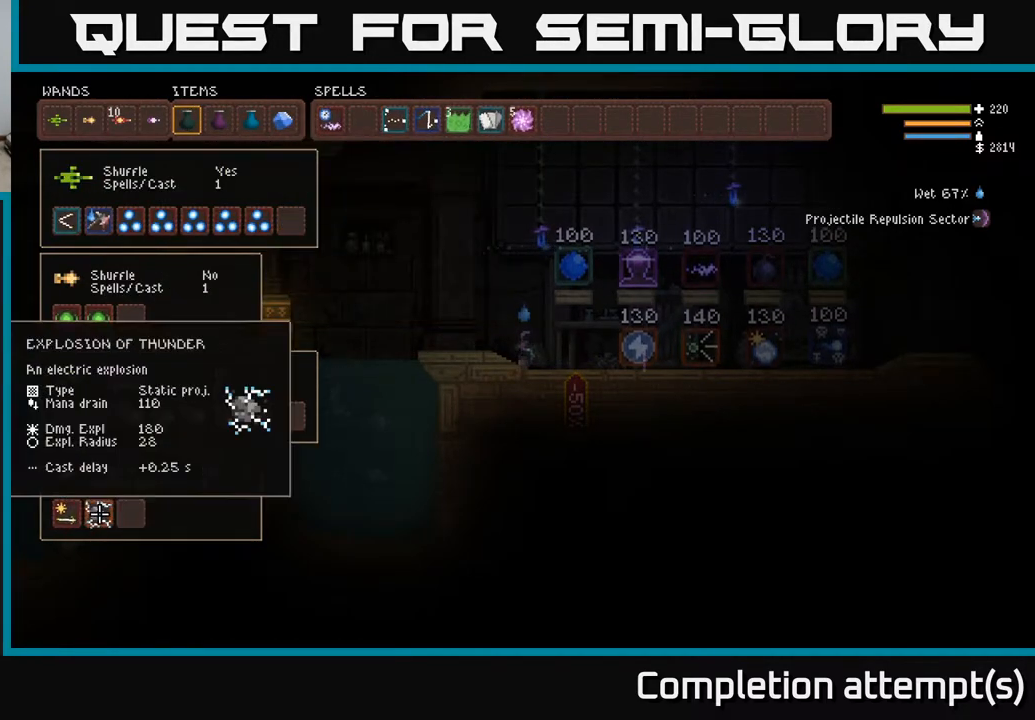
{"buttons": [], "left_stick": "left", "right_stick": "up-left", "events": [[83, "SELECT", "down"], [183, "SELECT", "up"], [250, "right_stick", "up-left"], [483, "left_stick", "left"]]}
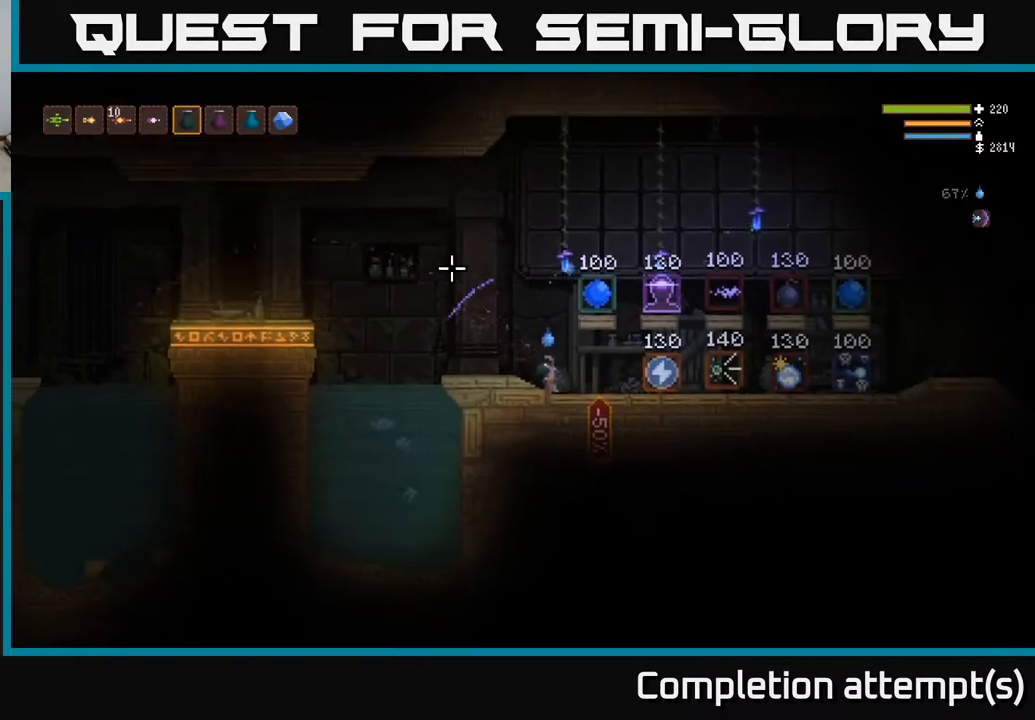
{"buttons": [], "left_stick": "center", "right_stick": "up-left", "events": [[200, "R1", "down"], [267, "R1", "up"], [483, "left_stick", "center"]]}
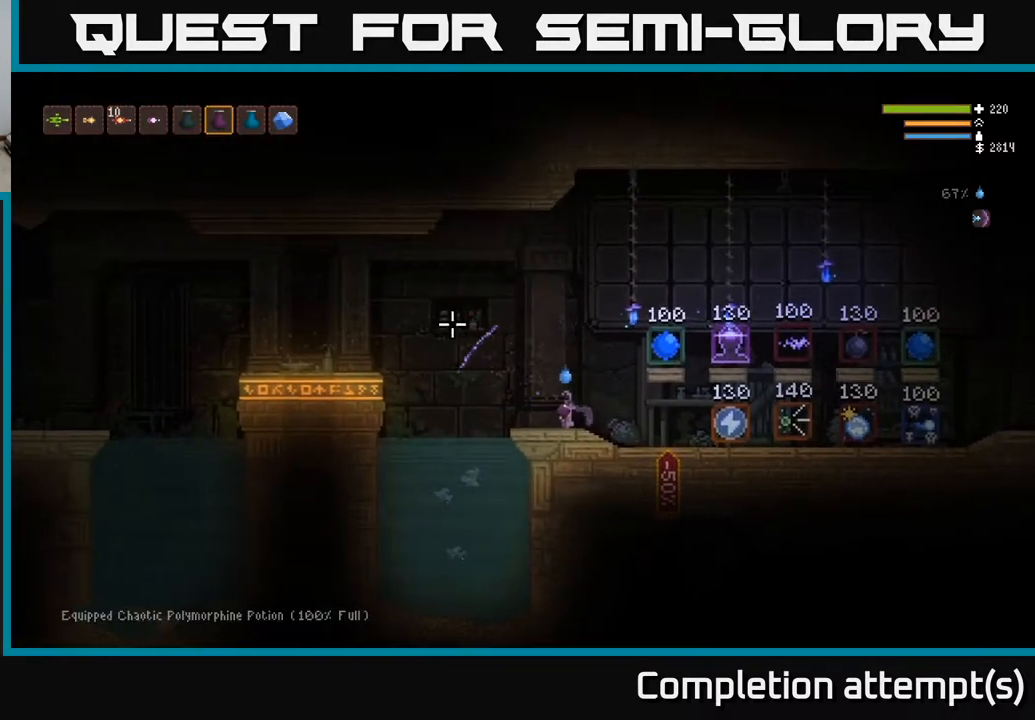
{"buttons": ["L2"], "left_stick": "left", "right_stick": "left", "events": [[117, "L1", "down"], [200, "L1", "up"], [283, "L1", "down"], [350, "right_stick", "left"], [367, "L1", "up"], [450, "L2", "down"], [500, "left_stick", "left"]]}
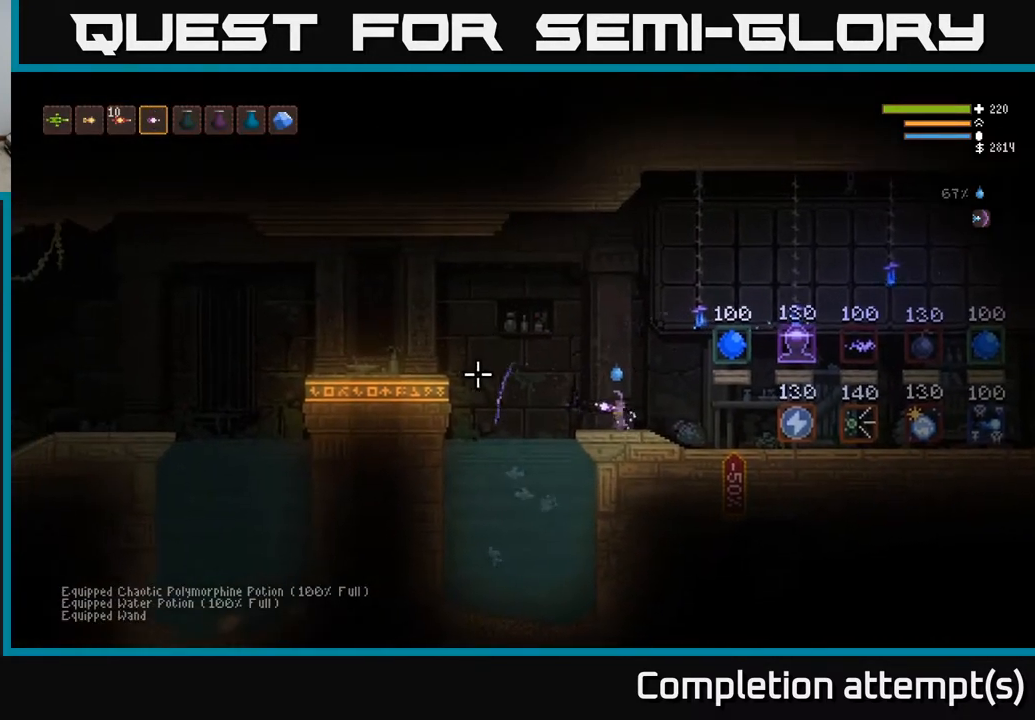
{"buttons": ["L2"], "left_stick": "right", "right_stick": "left", "events": [[300, "left_stick", "center"], [333, "R2", "down"], [350, "left_stick", "right"], [400, "R2", "up"]]}
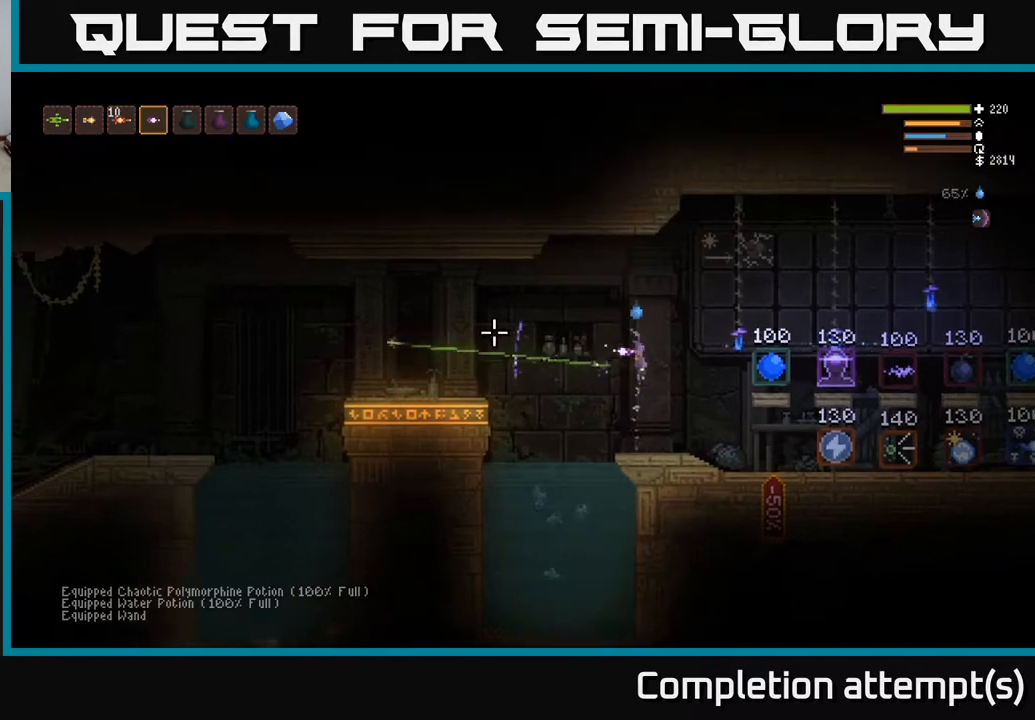
{"buttons": [], "left_stick": "left", "right_stick": "left", "events": [[33, "L2", "up"], [117, "left_stick", "center"], [400, "left_stick", "left"]]}
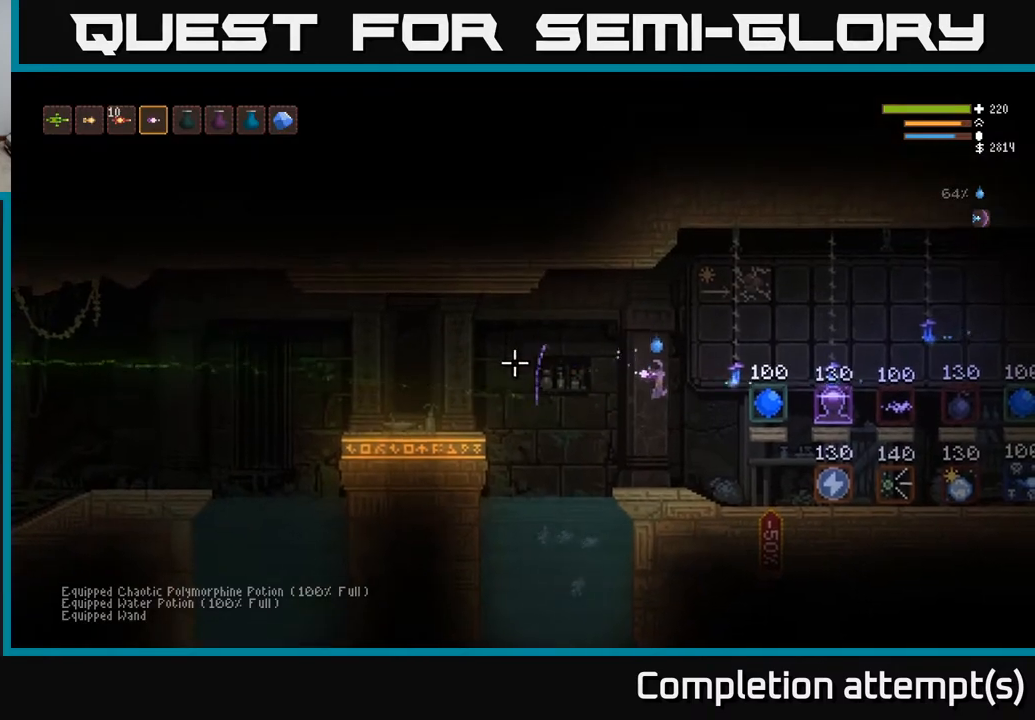
{"buttons": ["L2"], "left_stick": "left", "right_stick": "left", "events": [[67, "left_stick", "center"], [183, "left_stick", "left"], [317, "L2", "down"]]}
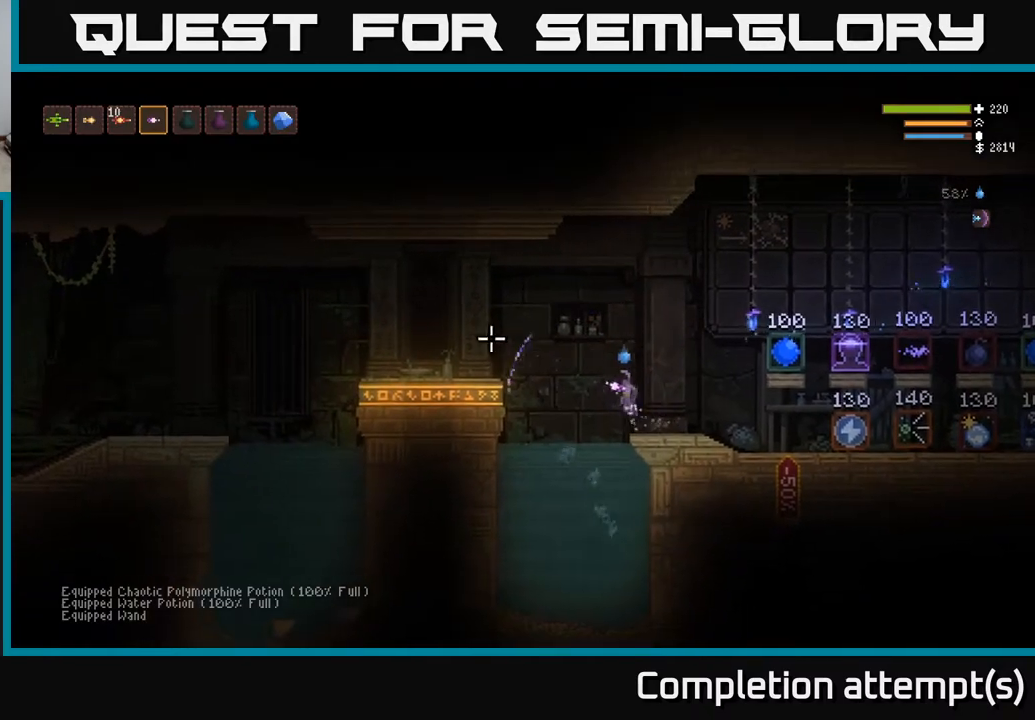
{"buttons": ["L2"], "left_stick": "right", "right_stick": "left", "events": [[17, "L2", "up"], [67, "left_stick", "center"], [183, "left_stick", "right"], [200, "R2", "down"], [283, "R2", "up"], [367, "L2", "down"]]}
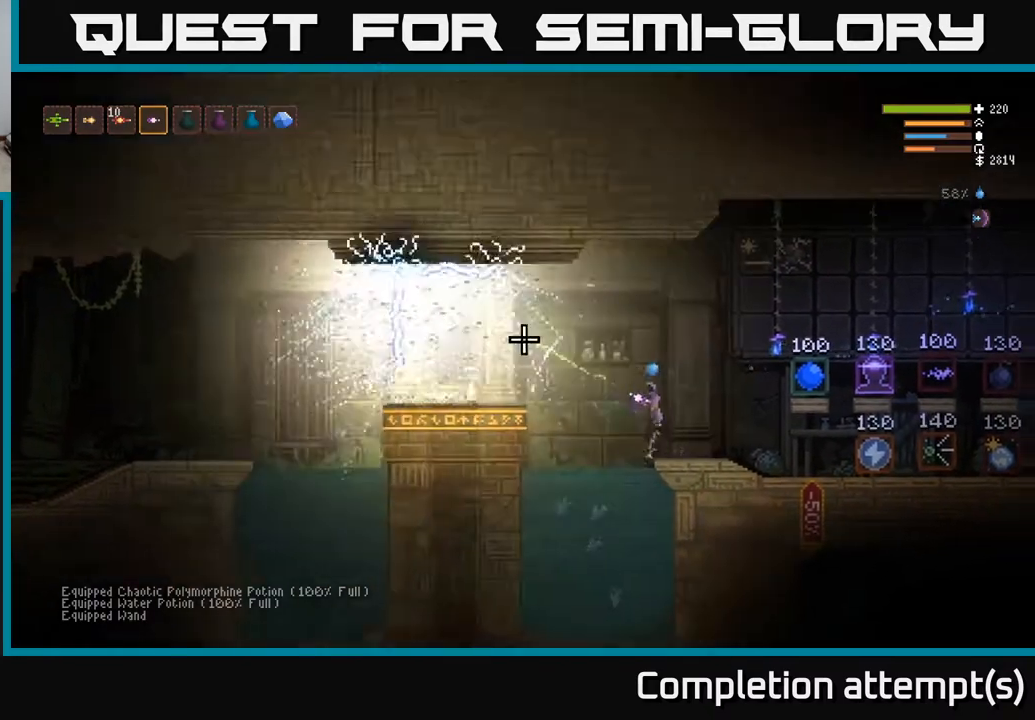
{"buttons": ["L2"], "left_stick": "right", "right_stick": "left", "events": [[33, "L2", "up"], [67, "left_stick", "center"], [217, "left_stick", "left"], [367, "L2", "down"], [400, "left_stick", "right"]]}
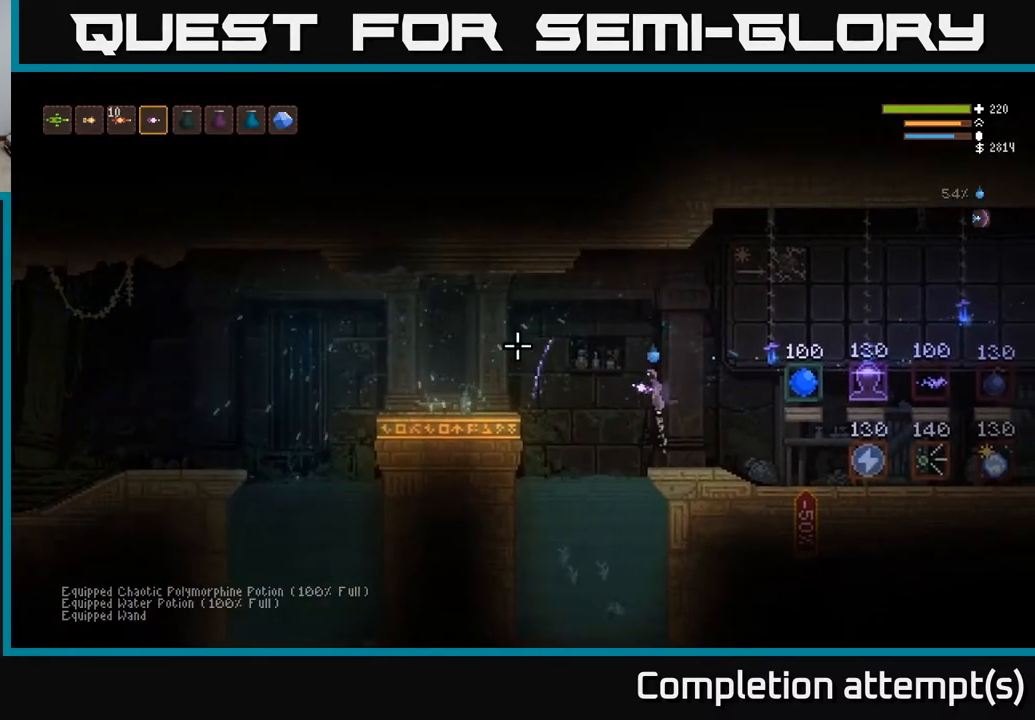
{"buttons": [], "left_stick": "center", "right_stick": "left", "events": [[33, "L2", "up"], [33, "left_stick", "center"], [267, "left_stick", "right"], [433, "left_stick", "center"]]}
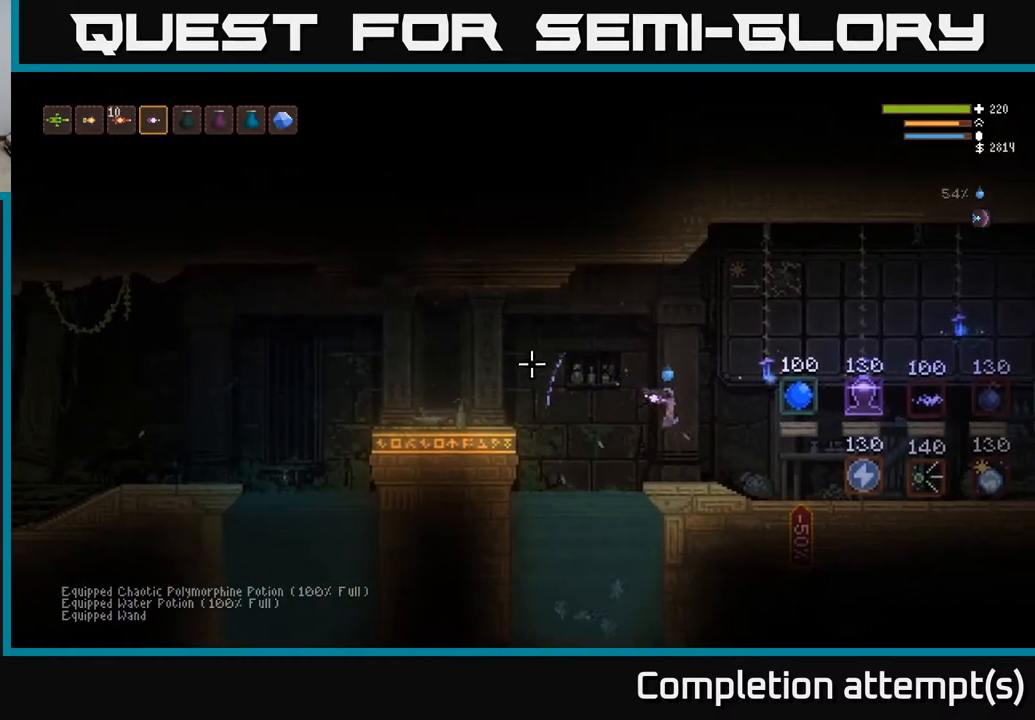
{"buttons": [], "left_stick": "center", "right_stick": "up-left", "events": [[450, "right_stick", "up-left"]]}
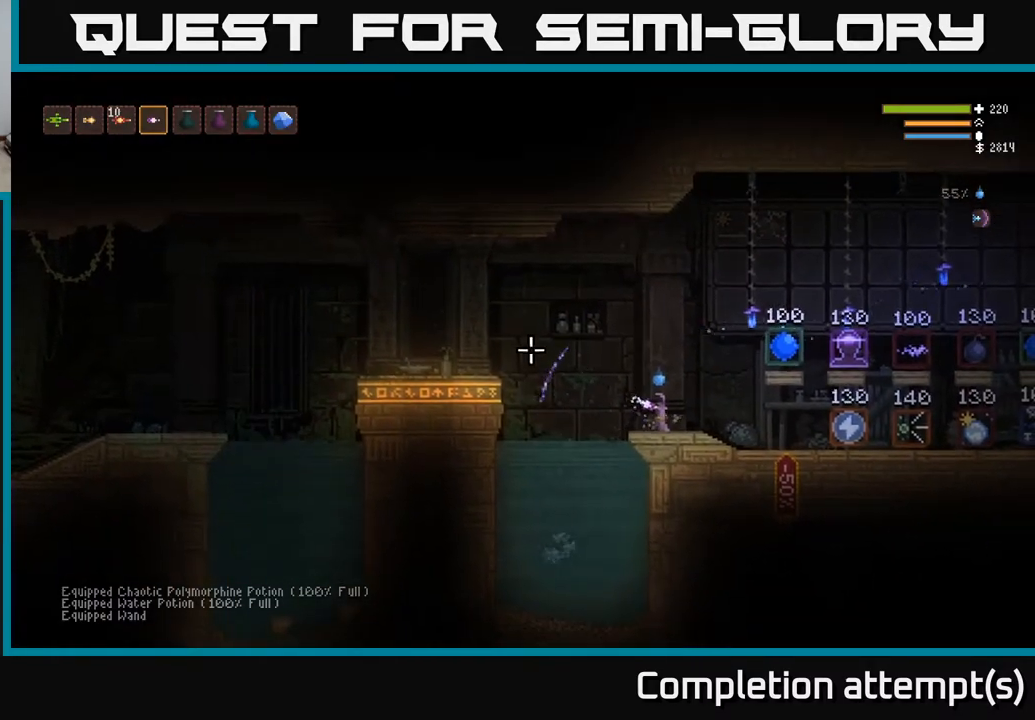
{"buttons": ["L2"], "left_stick": "left", "right_stick": "up-left", "events": [[217, "left_stick", "left"], [367, "left_stick", "center"], [417, "L2", "down"], [450, "left_stick", "left"]]}
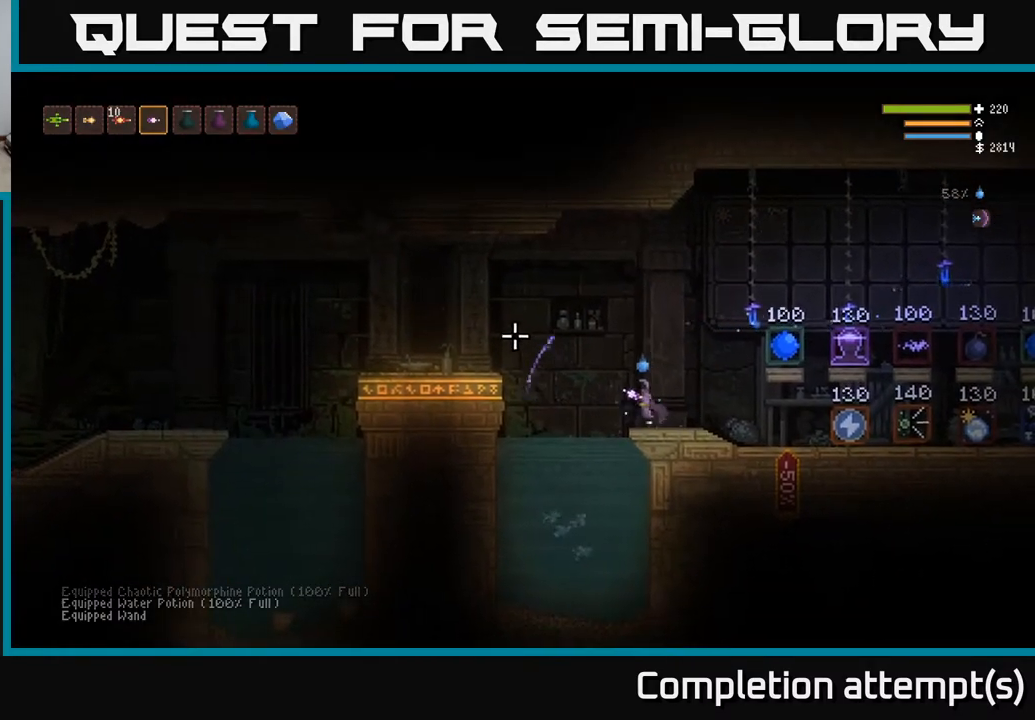
{"buttons": [], "left_stick": "left", "right_stick": "up-left", "events": [[67, "L2", "up"], [233, "L2", "down"], [367, "L2", "up"]]}
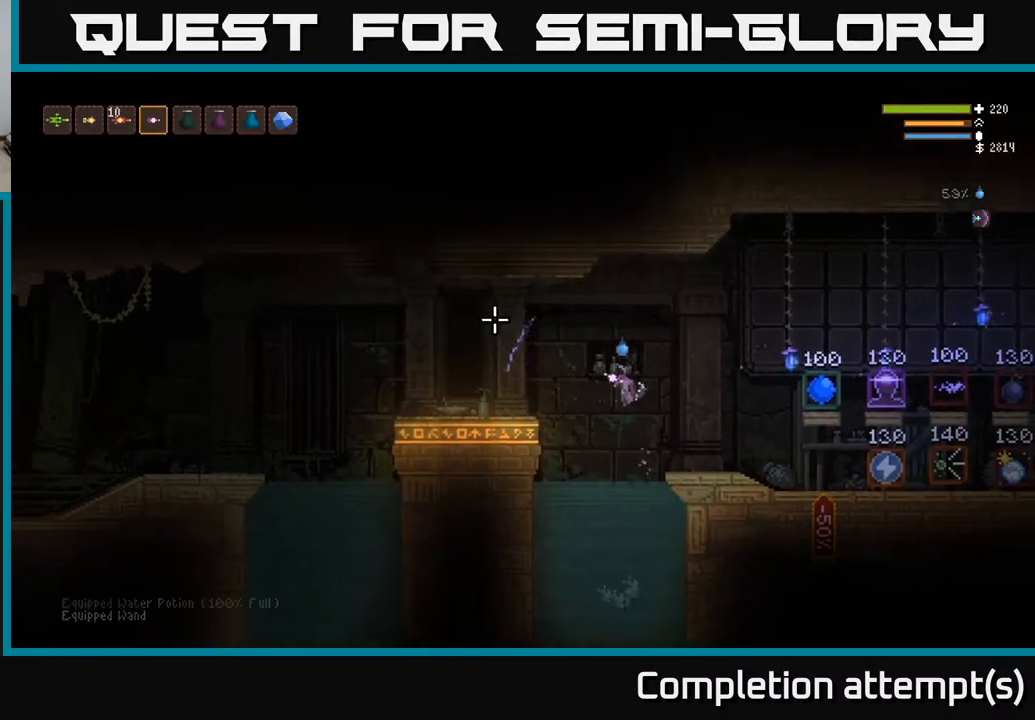
{"buttons": [], "left_stick": "left", "right_stick": "up-left", "events": [[83, "L2", "down"], [183, "L2", "up"]]}